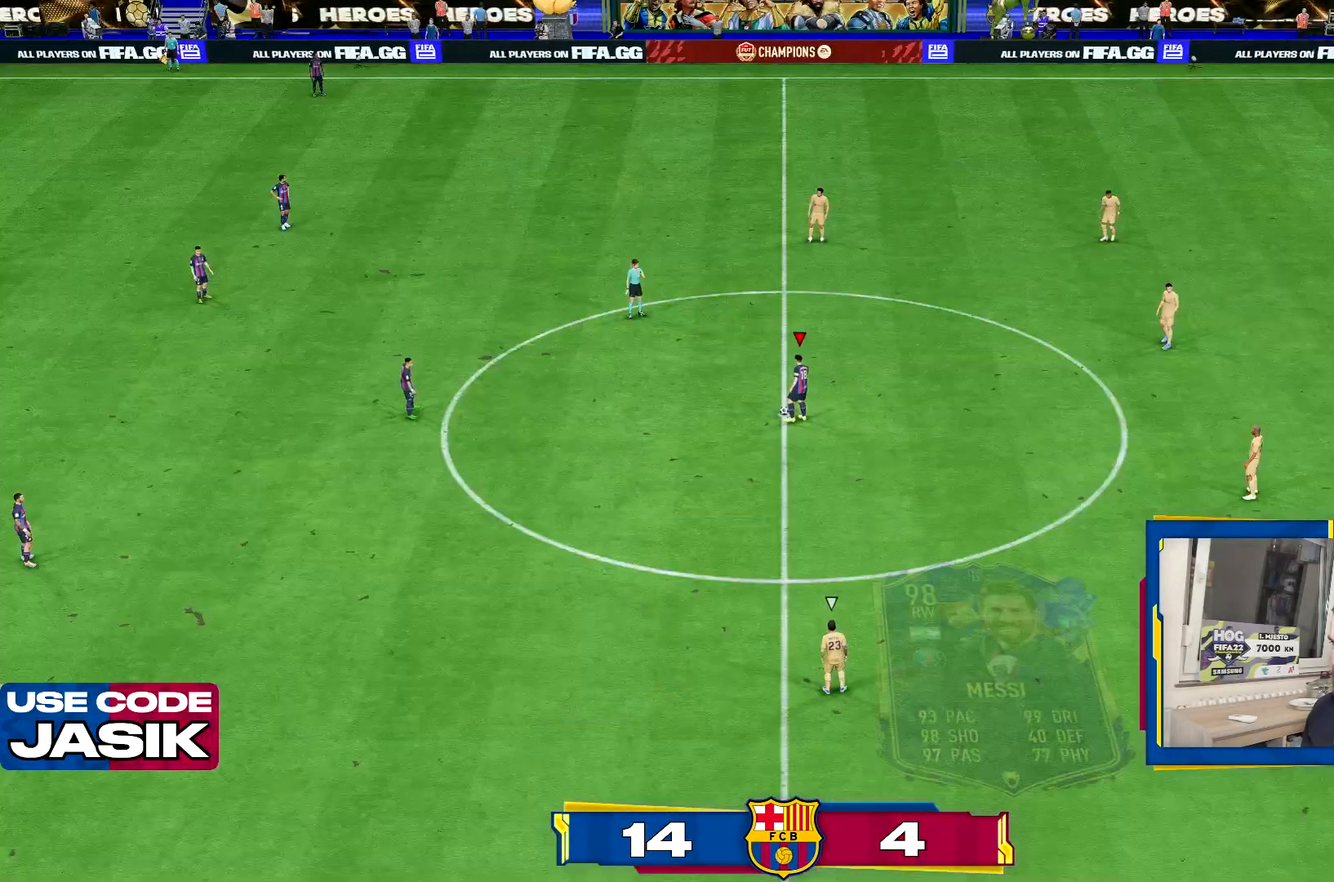
Gameplay with a controller (PlayStation layout); each line is a JSON object with the inputs held at the frame after it. "events" lists button and stick changes between this image and that frame as [ms after this image, input, new state], when the widget could be followed in between. Not read: L3 R3.
{"buttons": [], "left_stick": "right", "right_stick": "center", "events": [[83, "CROSS", "up"]]}
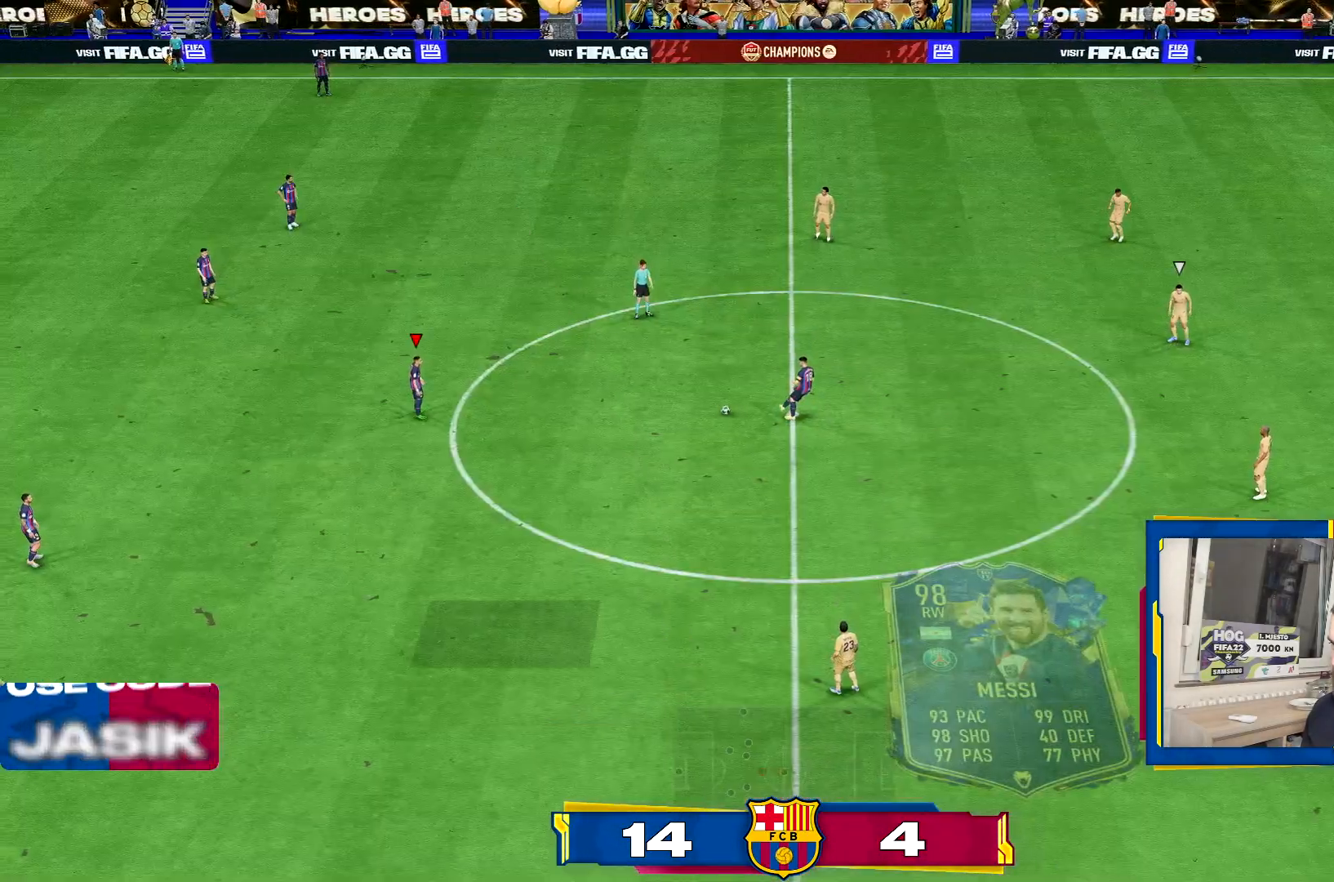
{"buttons": [], "left_stick": "right", "right_stick": "center", "events": [[150, "L1", "down"], [283, "L1", "up"]]}
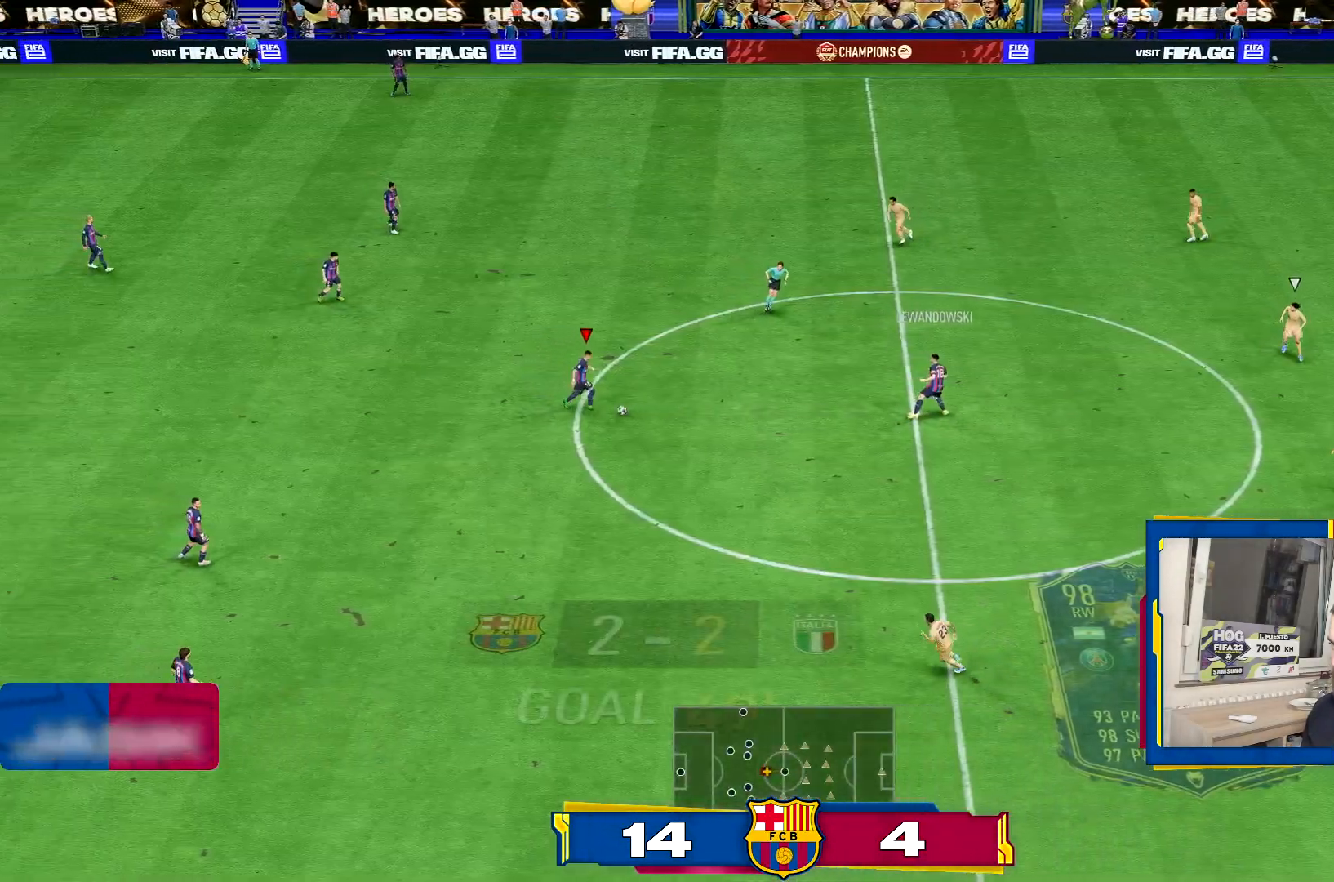
{"buttons": ["CROSS"], "left_stick": "down-left", "right_stick": "center", "events": [[451, "CROSS", "down"], [484, "left_stick", "down-left"]]}
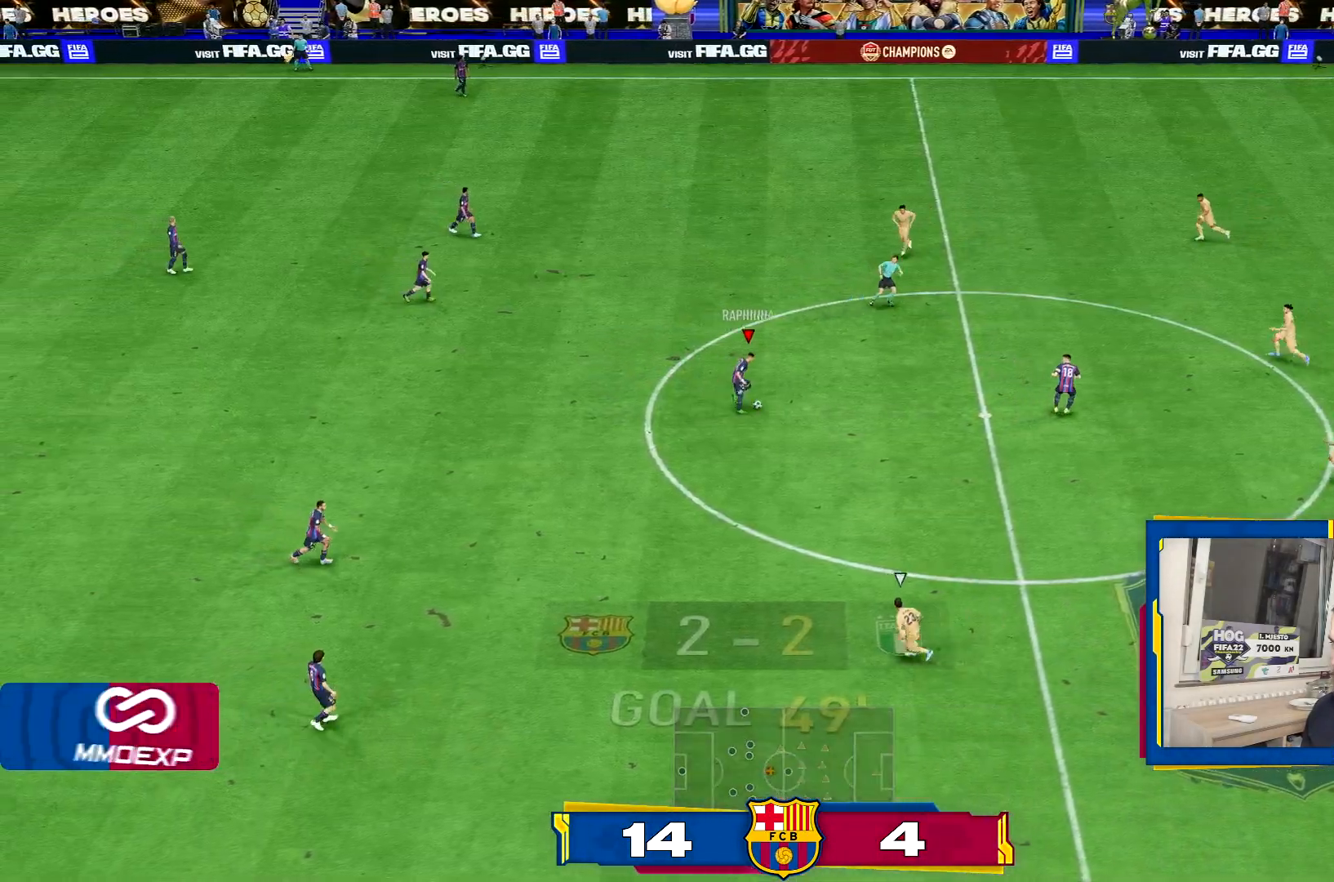
{"buttons": [], "left_stick": "up-right", "right_stick": "center", "events": [[50, "CROSS", "up"], [417, "left_stick", "center"], [500, "left_stick", "up-right"]]}
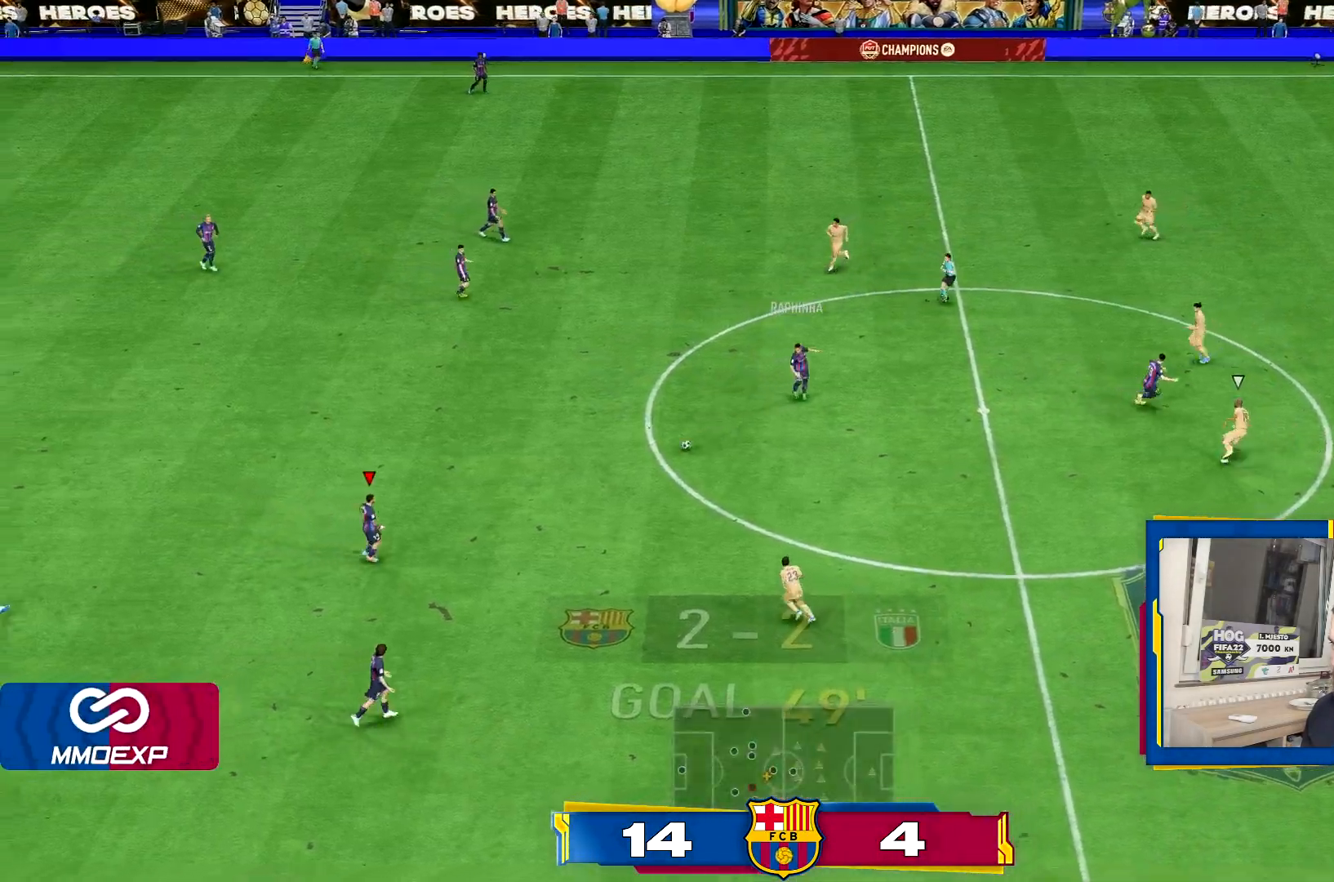
{"buttons": [], "left_stick": "up-right", "right_stick": "center", "events": [[184, "CROSS", "down"], [350, "CROSS", "up"]]}
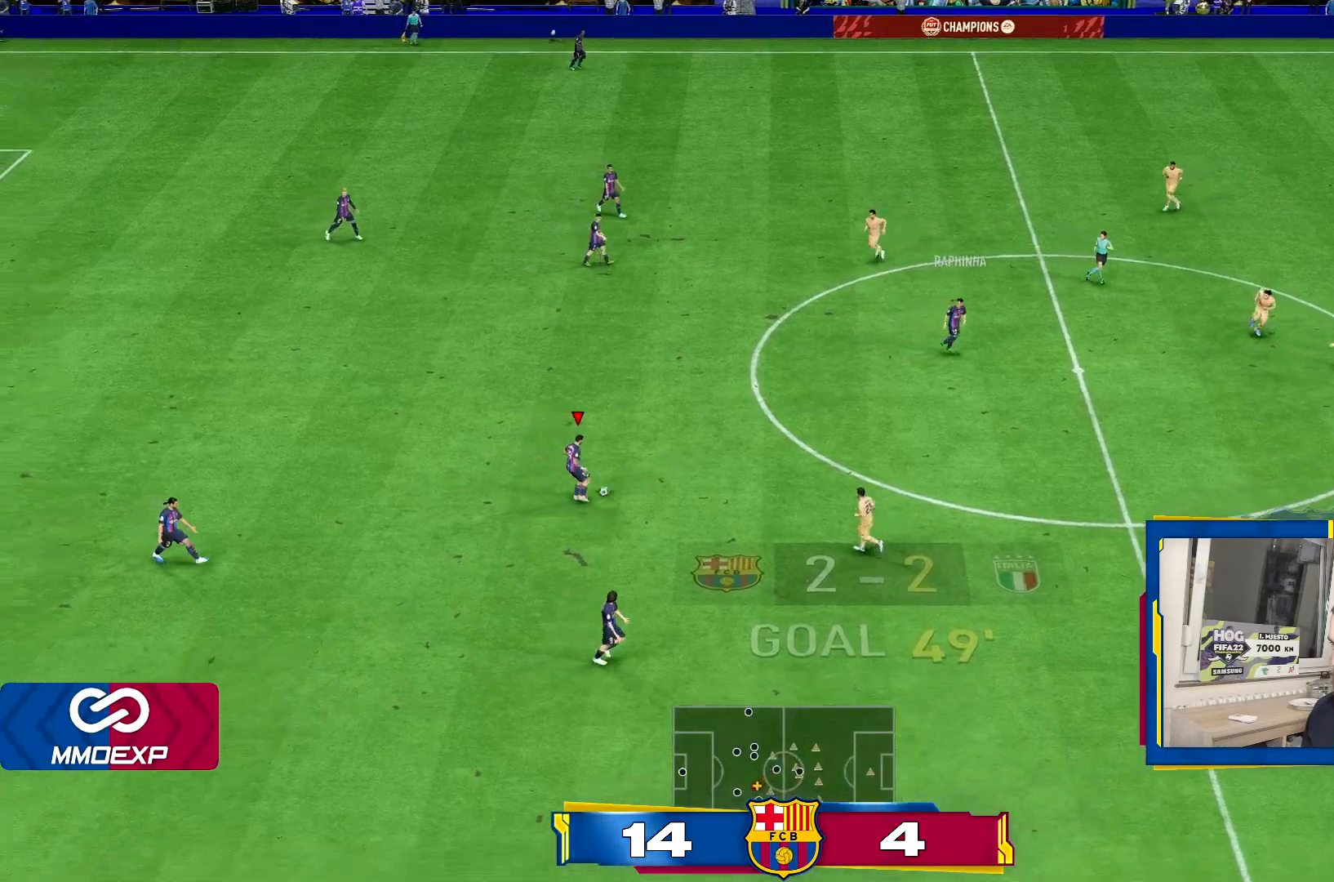
{"buttons": ["TRIANGLE", "L1"], "left_stick": "right", "right_stick": "center", "events": [[216, "left_stick", "right"], [350, "L1", "down"], [350, "TRIANGLE", "down"]]}
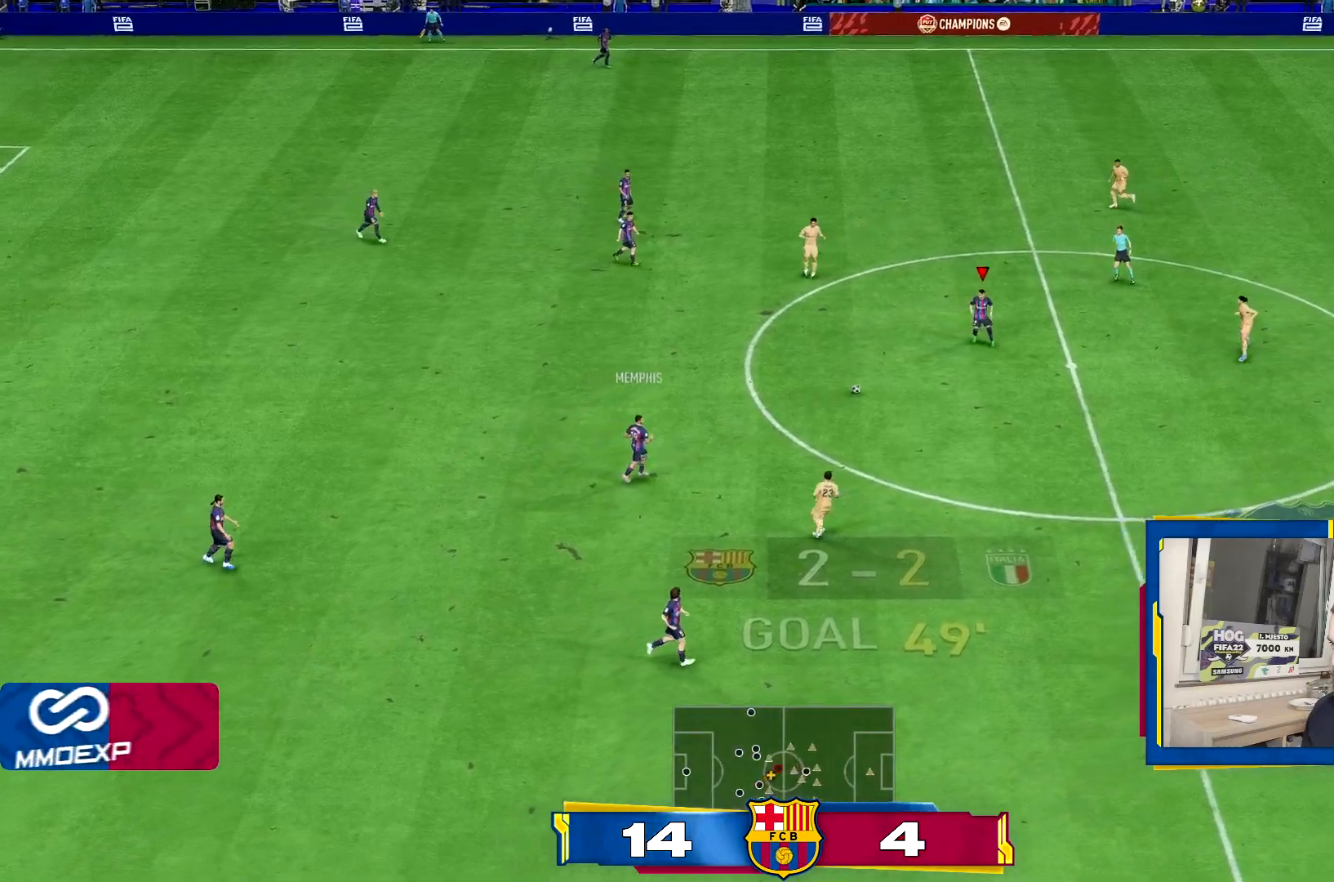
{"buttons": ["TRIANGLE", "L1"], "left_stick": "right", "right_stick": "center", "events": []}
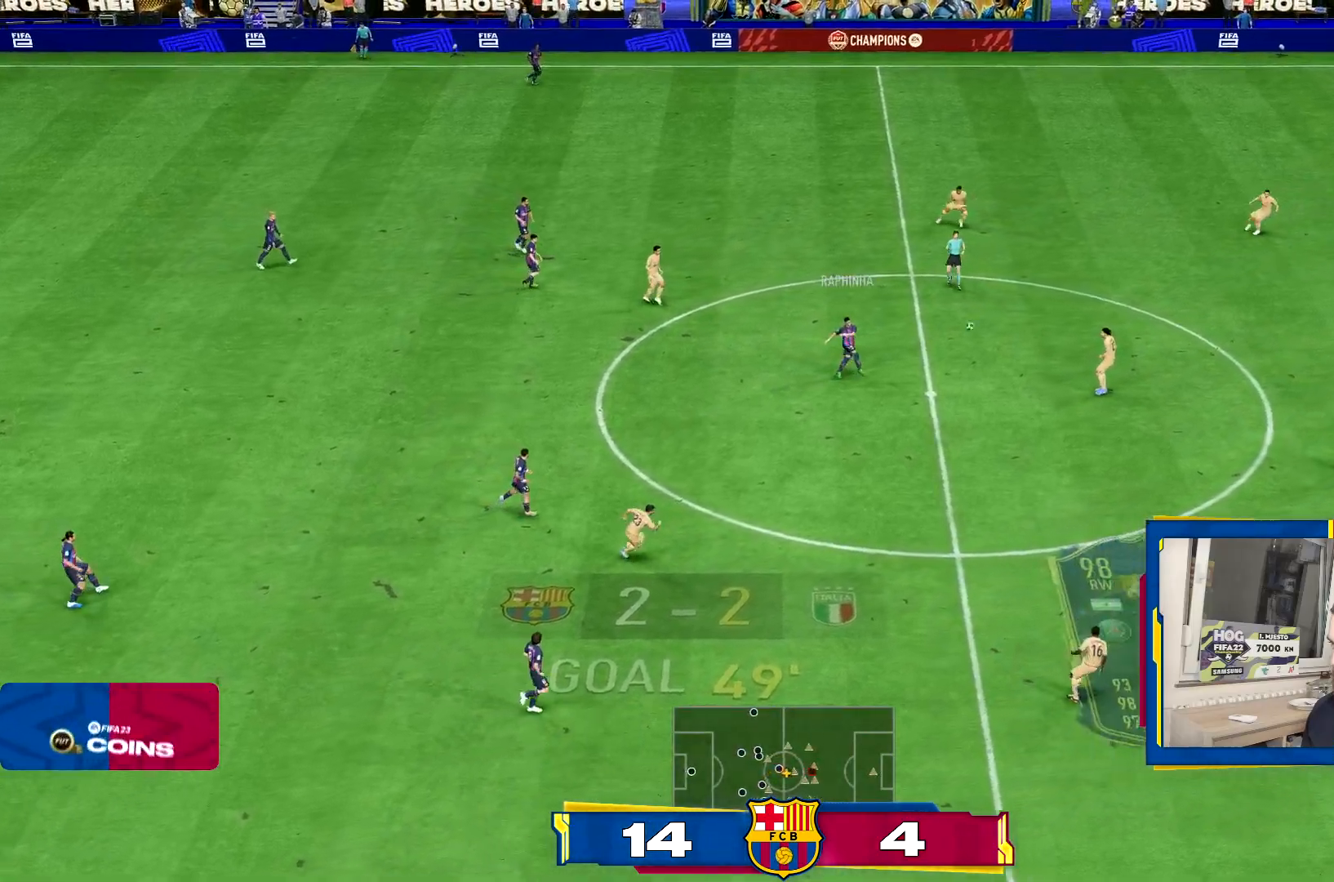
{"buttons": ["R2"], "left_stick": "right", "right_stick": "center", "events": [[200, "TRIANGLE", "up"], [233, "L1", "up"], [367, "R2", "down"]]}
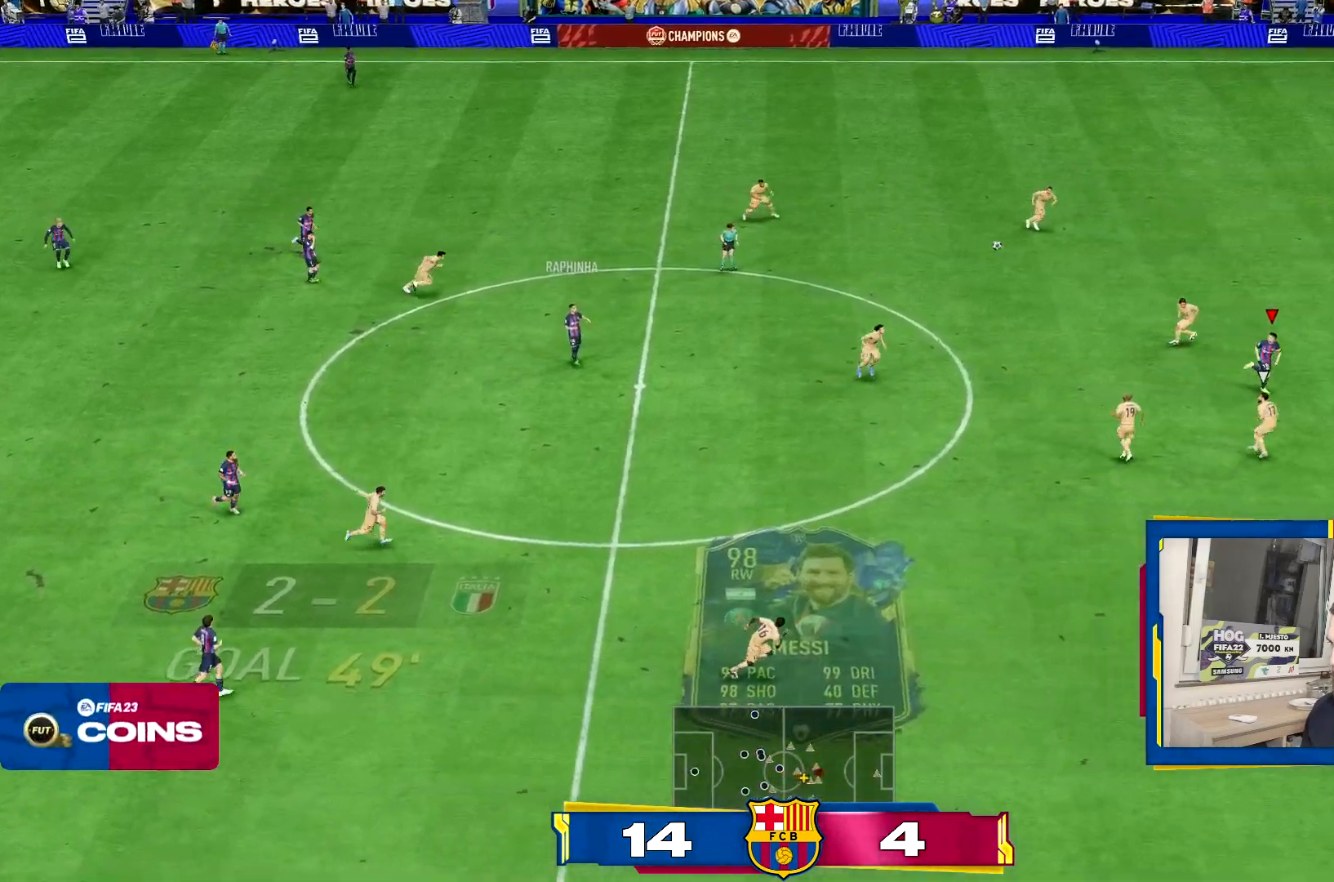
{"buttons": ["R2"], "left_stick": "right", "right_stick": "center", "events": []}
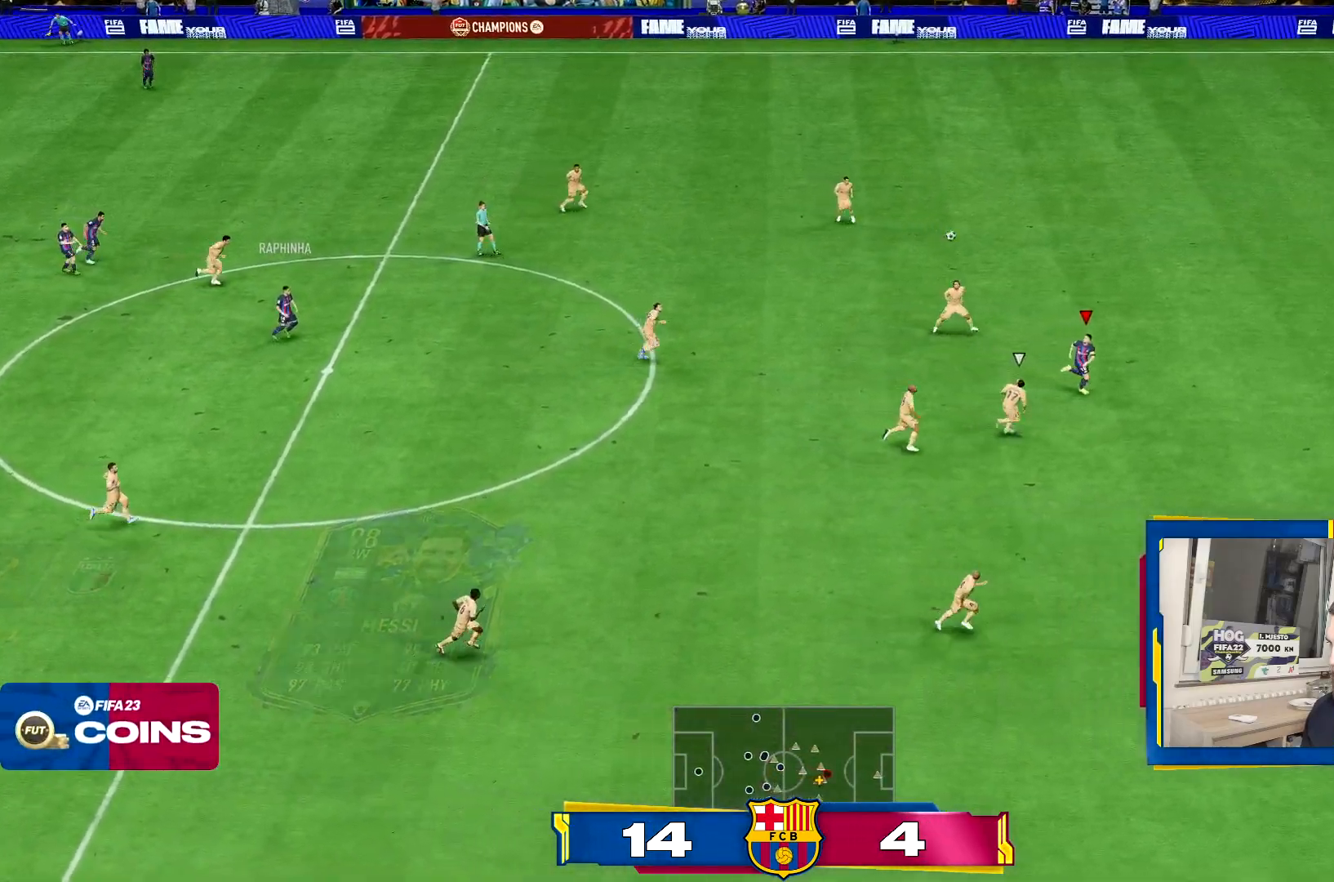
{"buttons": ["R2"], "left_stick": "right", "right_stick": "center", "events": []}
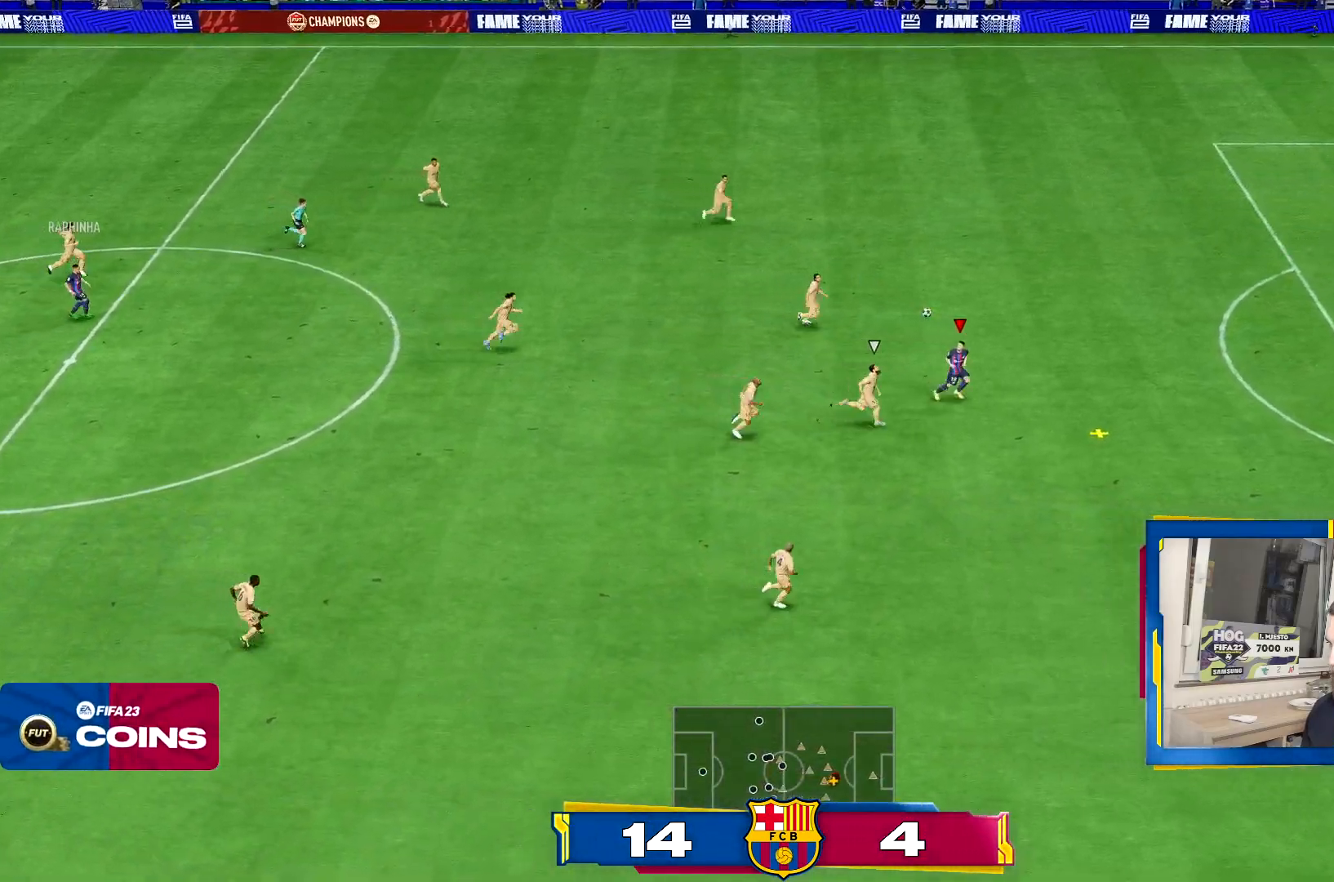
{"buttons": ["R2"], "left_stick": "down-right", "right_stick": "center", "events": [[200, "left_stick", "down-right"]]}
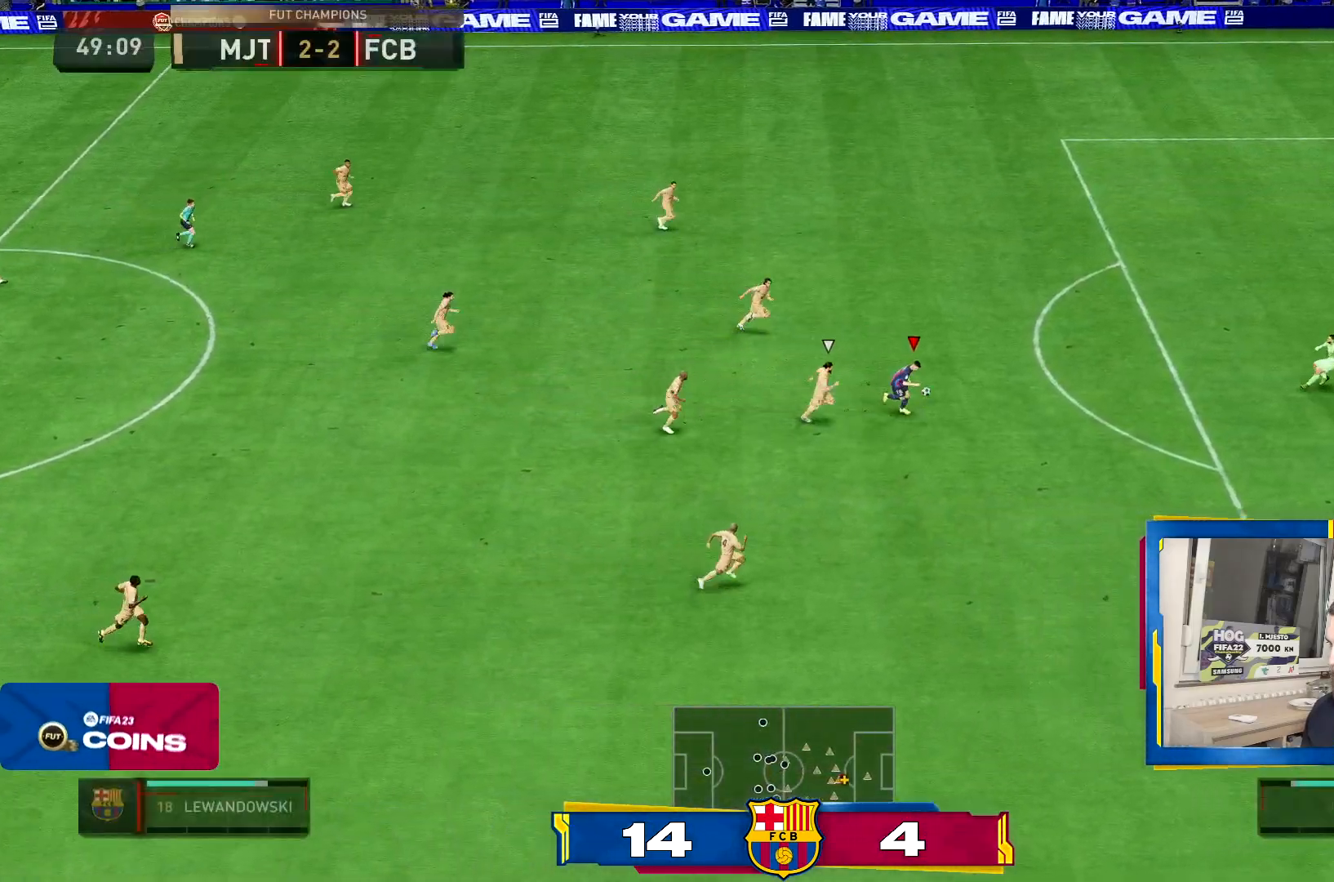
{"buttons": ["R2"], "left_stick": "down-right", "right_stick": "center", "events": []}